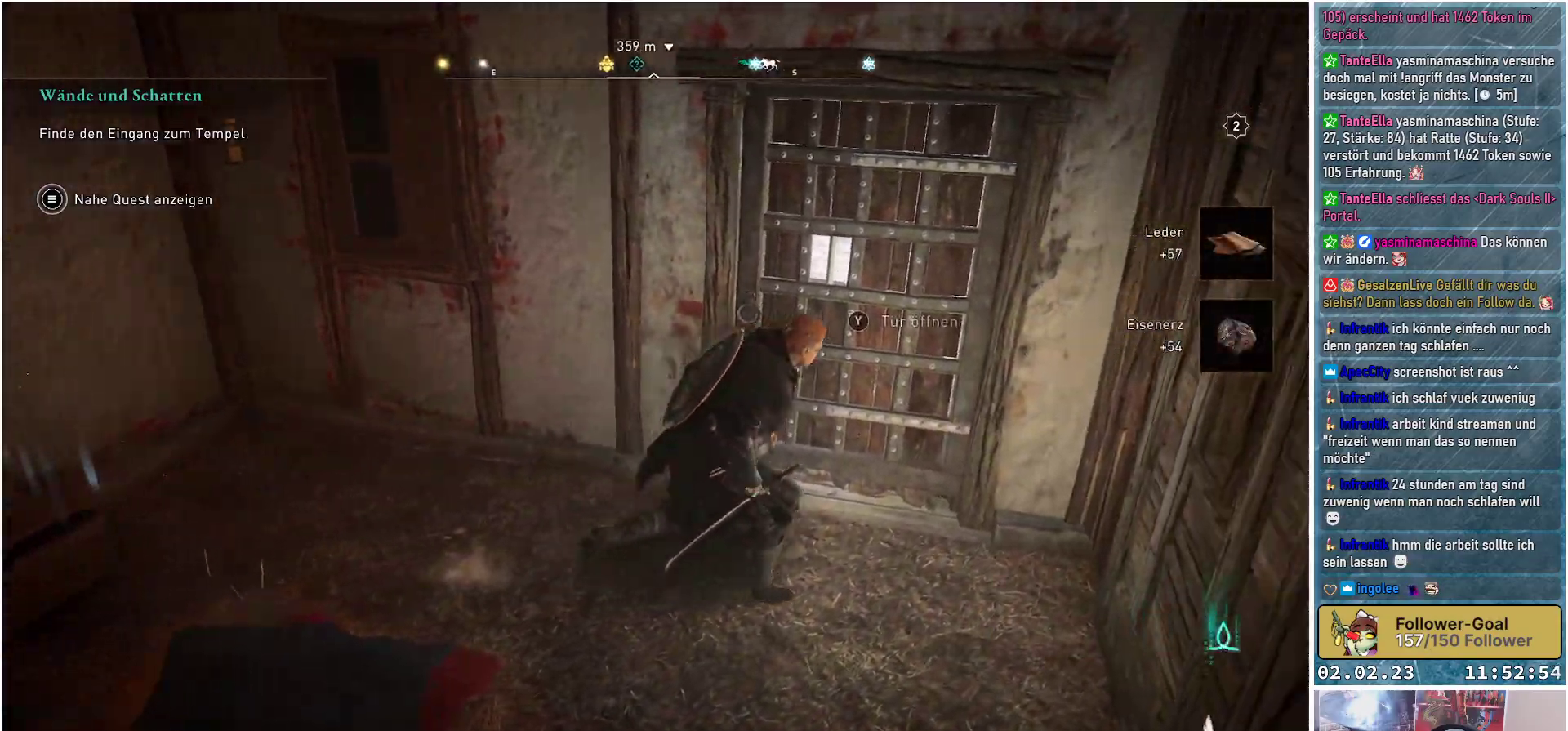
Gameplay with a controller (Xbox layout); each line is a JSON object with the inputs held at the frame after it. "events" lists button and stick changes between this image and that frame as [ms after this image, input, new state], when the widget could be followed in between.
{"buttons": [], "left_stick": "up", "right_stick": "center", "events": [[100, "left_stick", "up"], [134, "Y", "down"], [167, "Y", "up"]]}
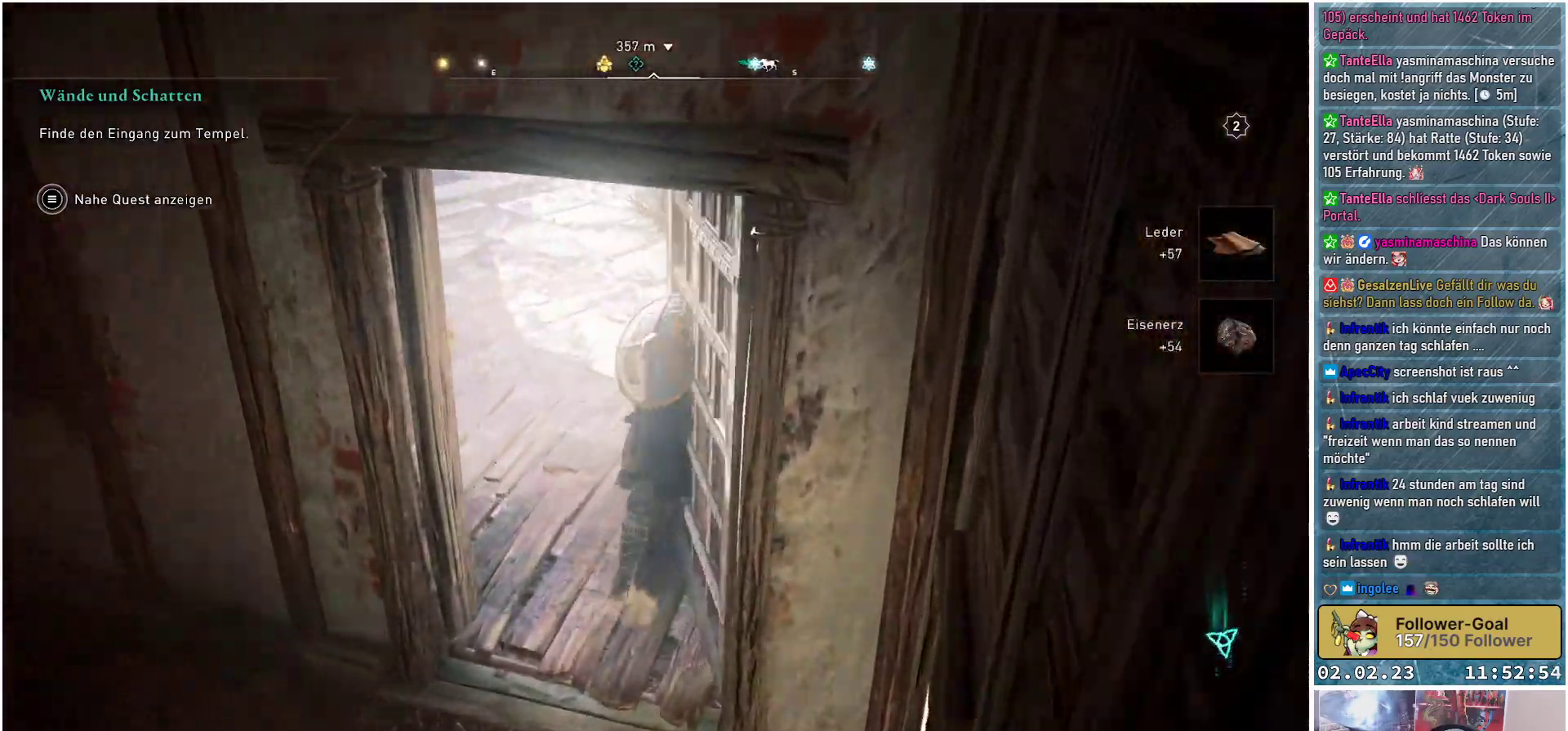
{"buttons": [], "left_stick": "up", "right_stick": "center", "events": []}
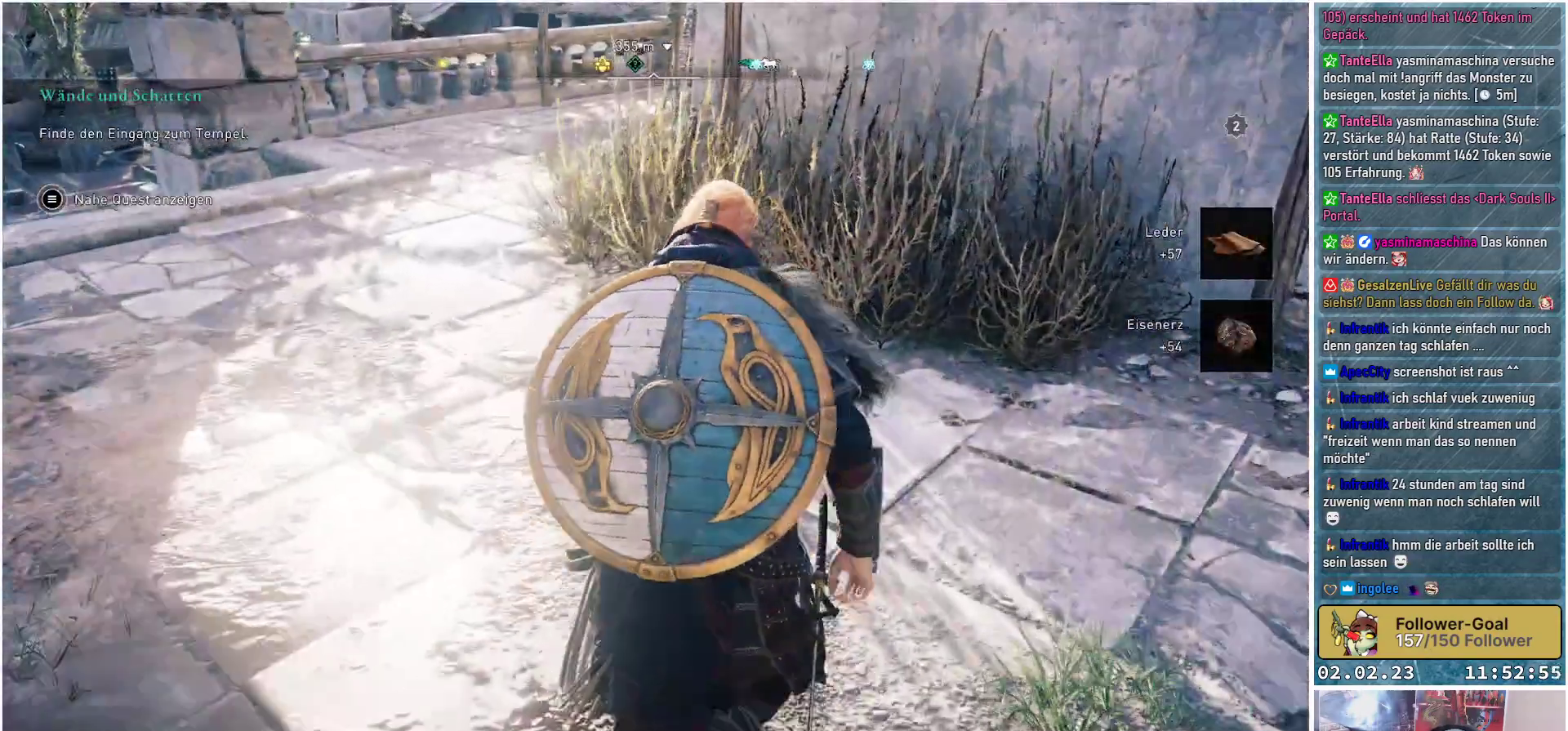
{"buttons": [], "left_stick": "up-left", "right_stick": "up-left", "events": [[50, "right_stick", "up"], [134, "left_stick", "up-left"], [200, "right_stick", "up-left"]]}
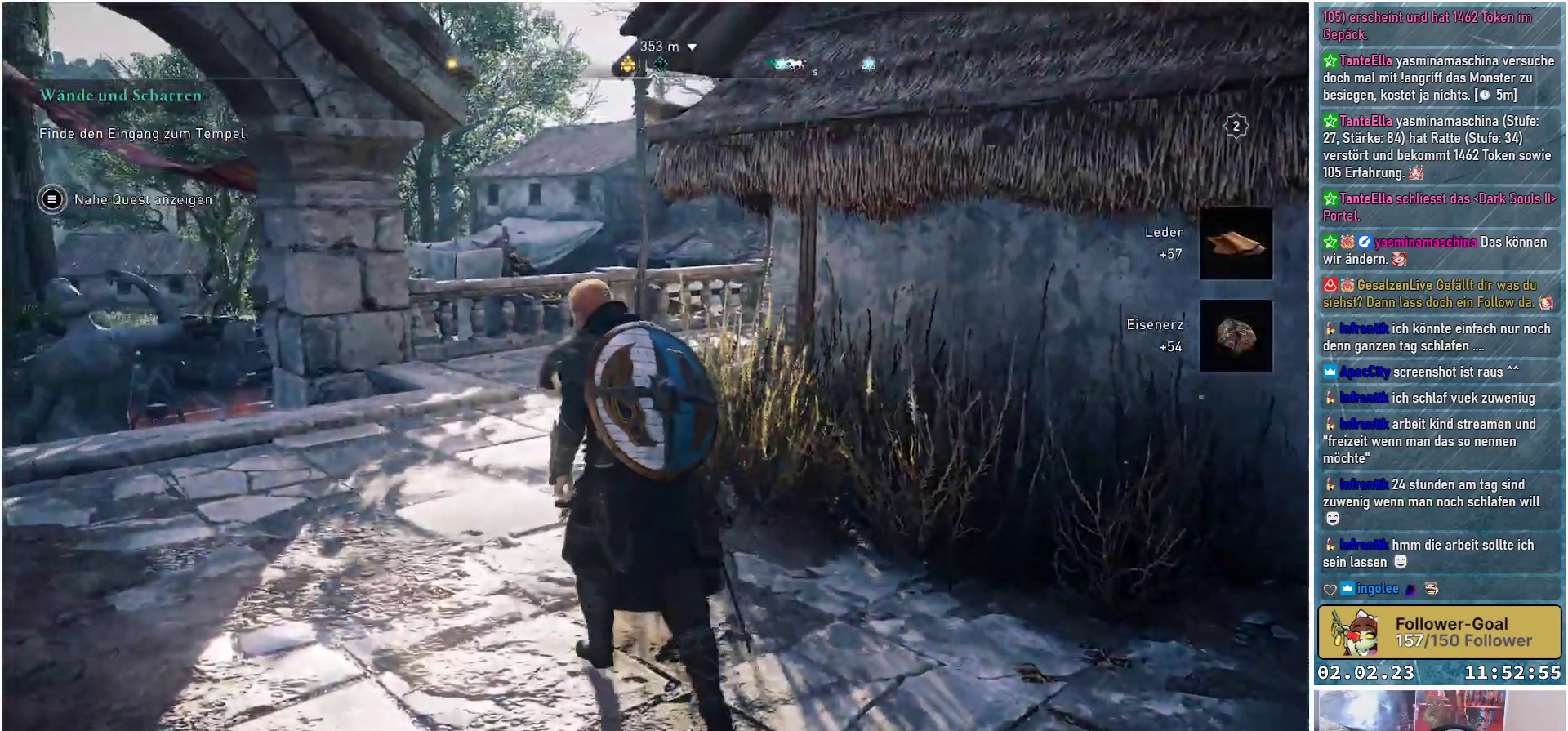
{"buttons": [], "left_stick": "center", "right_stick": "left", "events": [[33, "right_stick", "left"], [383, "left_stick", "center"]]}
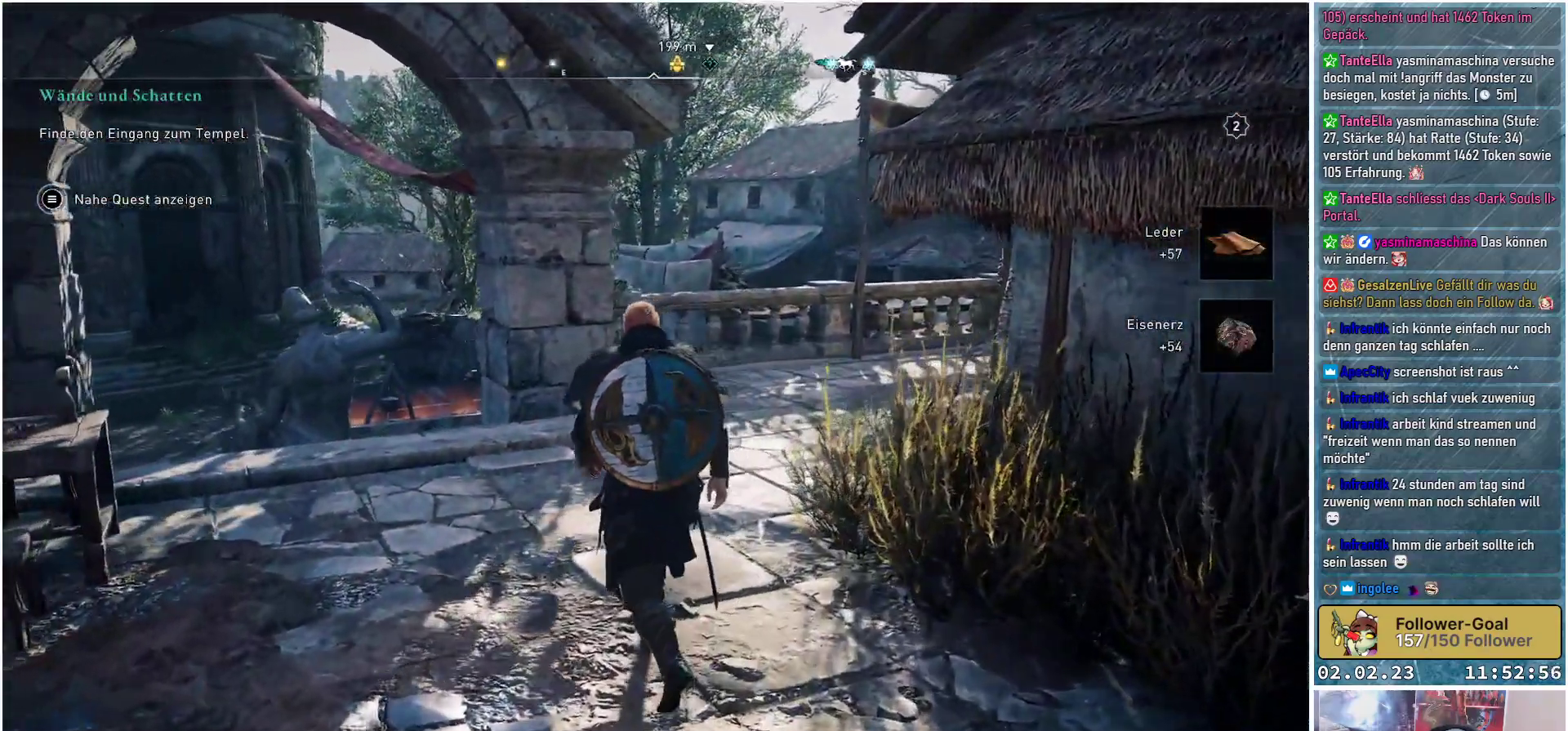
{"buttons": [], "left_stick": "center", "right_stick": "left", "events": []}
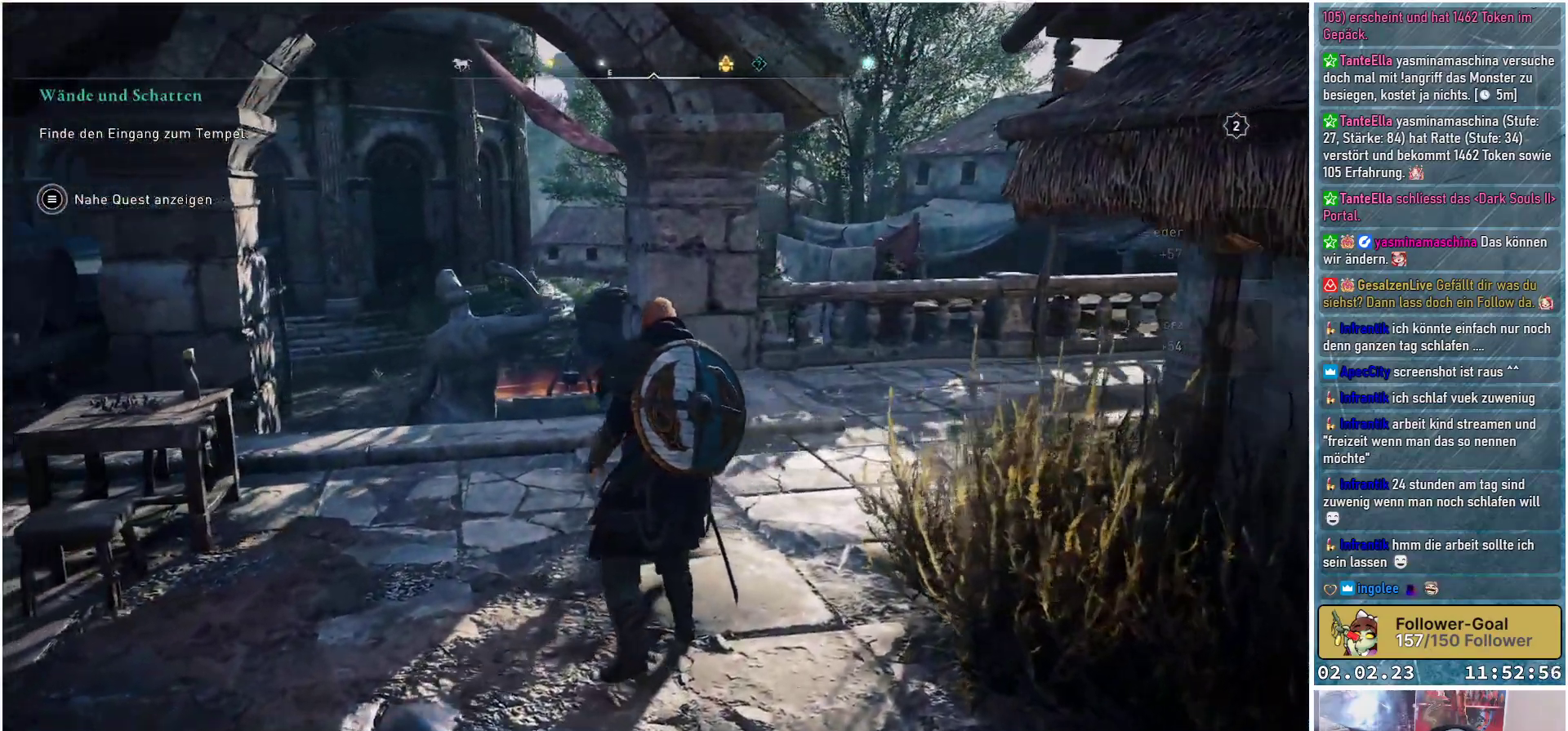
{"buttons": [], "left_stick": "center", "right_stick": "center", "events": [[33, "right_stick", "center"]]}
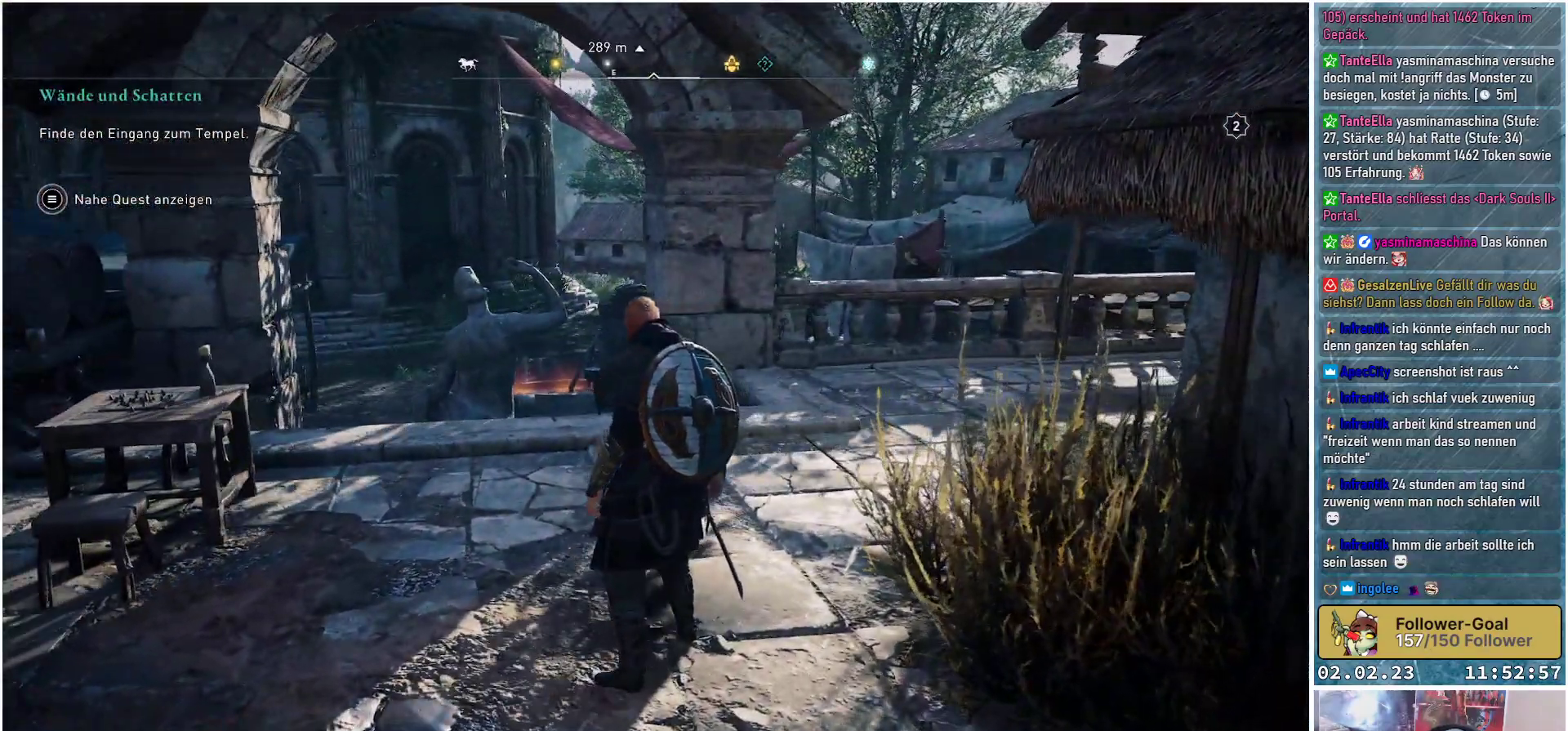
{"buttons": [], "left_stick": "center", "right_stick": "center", "events": []}
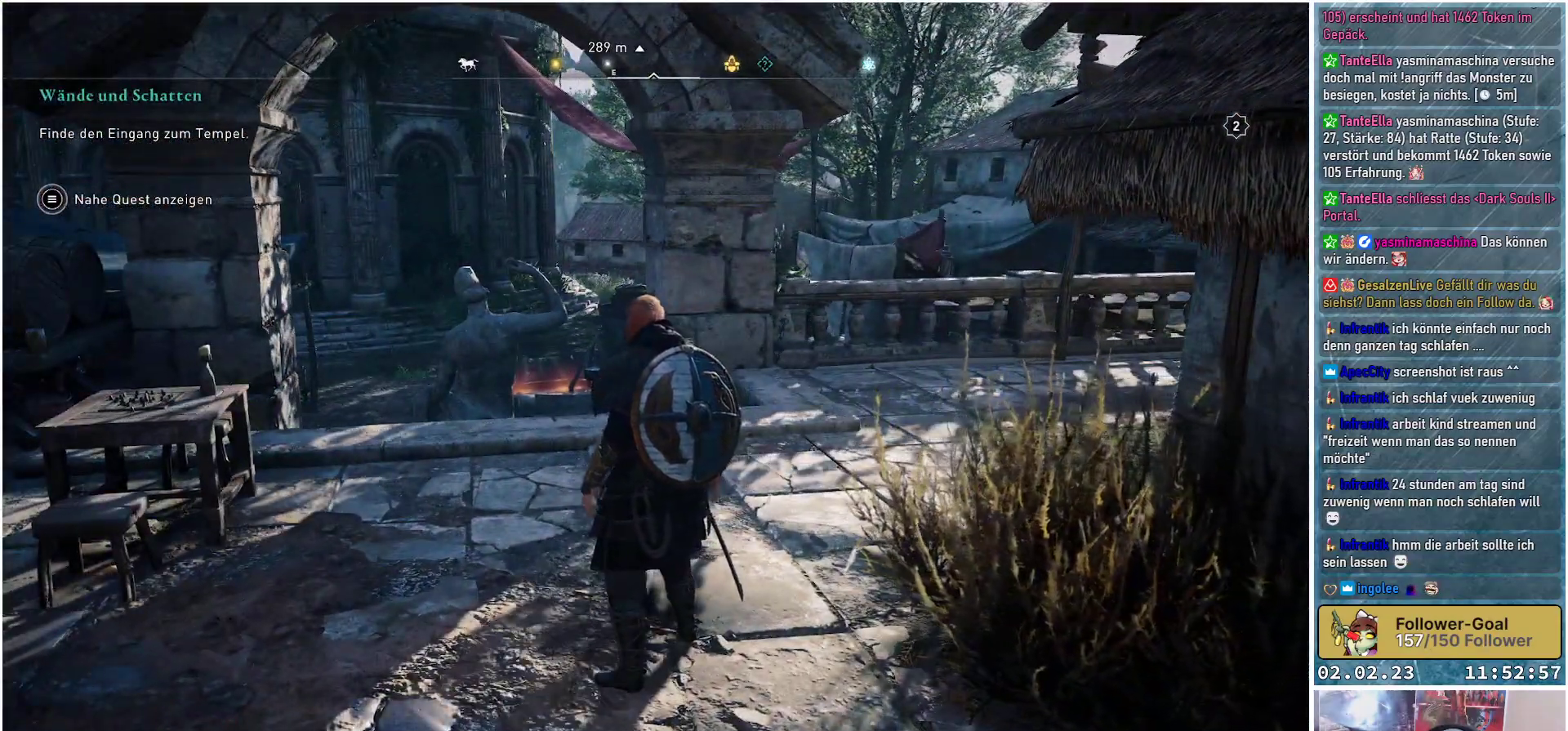
{"buttons": [], "left_stick": "center", "right_stick": "center", "events": []}
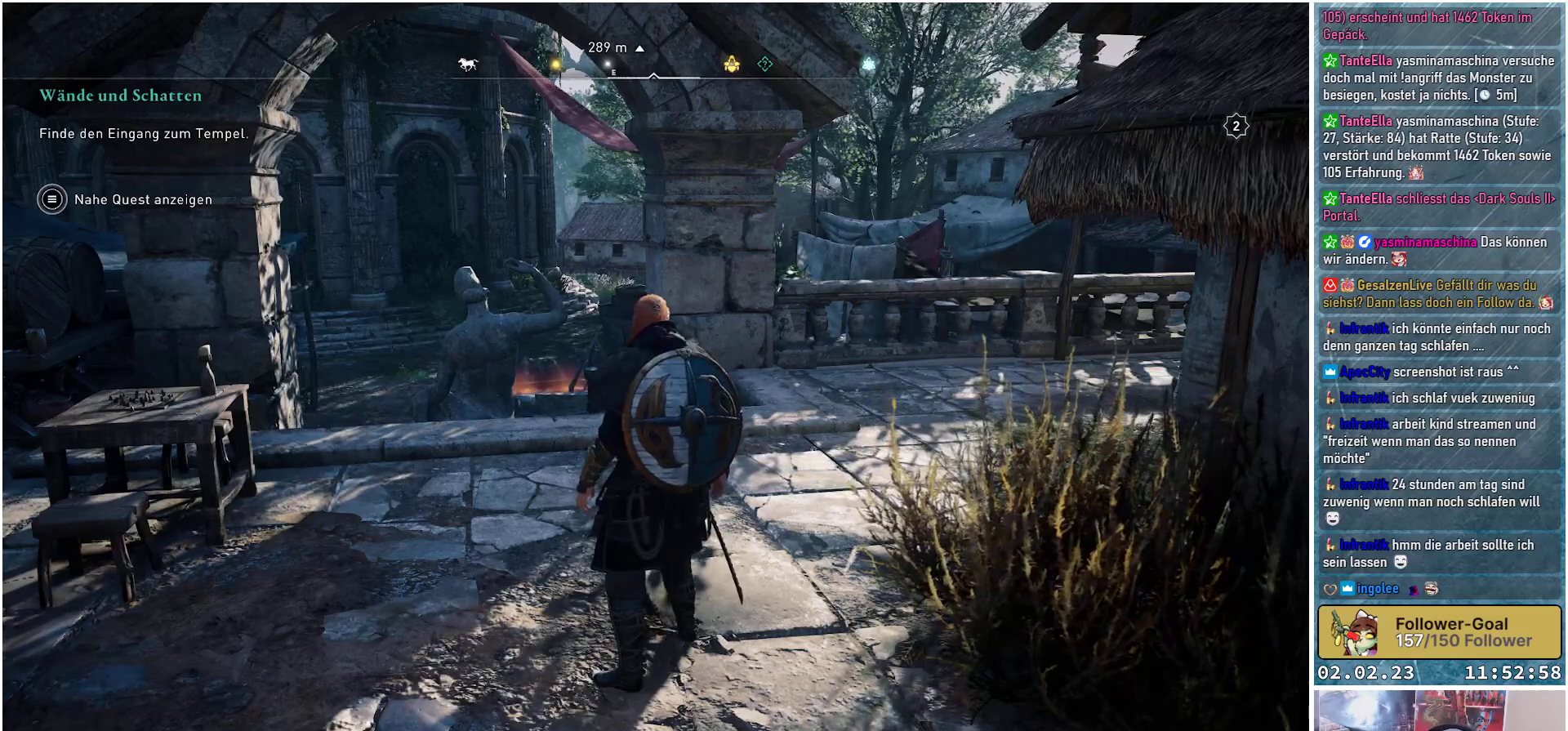
{"buttons": [], "left_stick": "center", "right_stick": "center", "events": []}
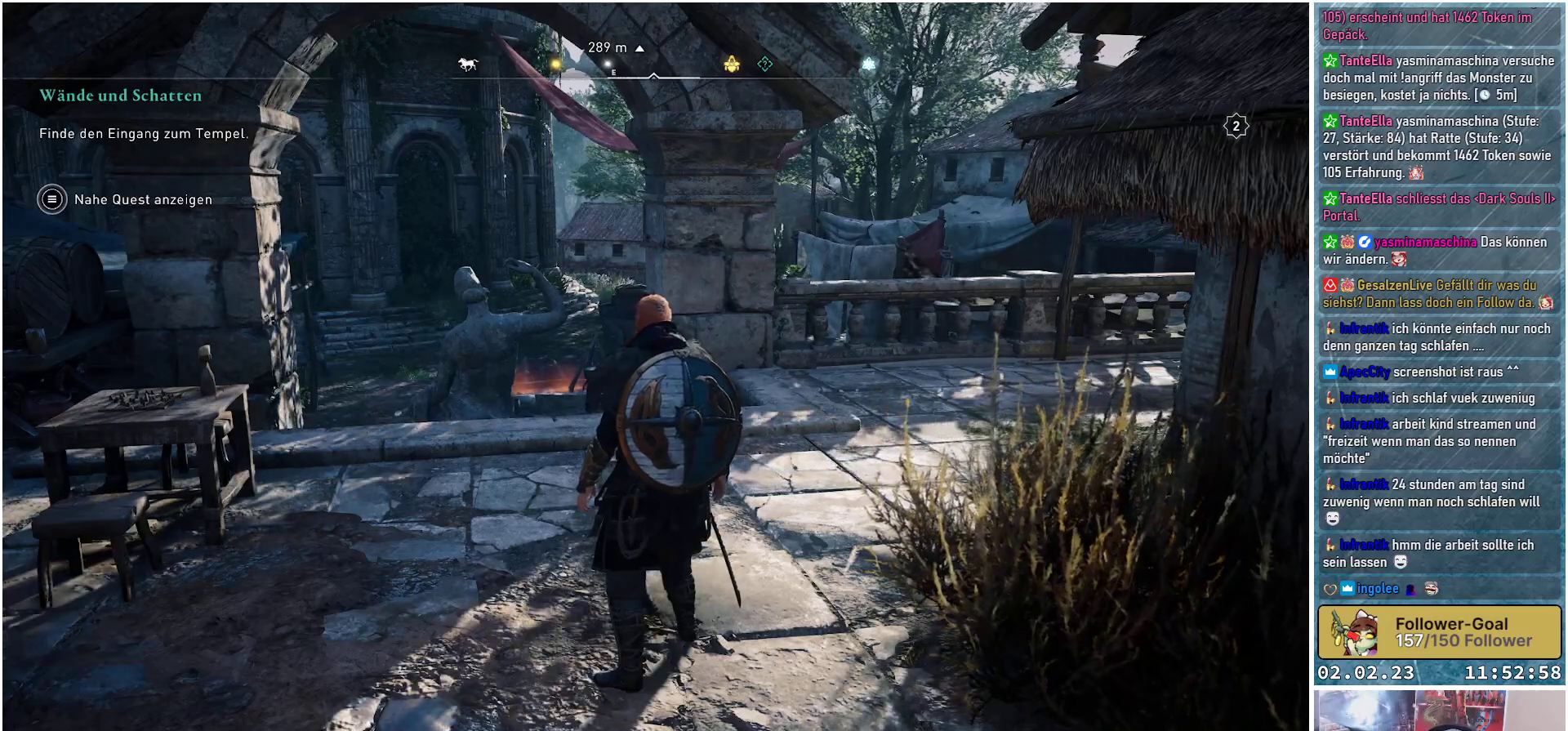
{"buttons": ["DPAD_DOWN"], "left_stick": "center", "right_stick": "center", "events": [[484, "DPAD_DOWN", "down"]]}
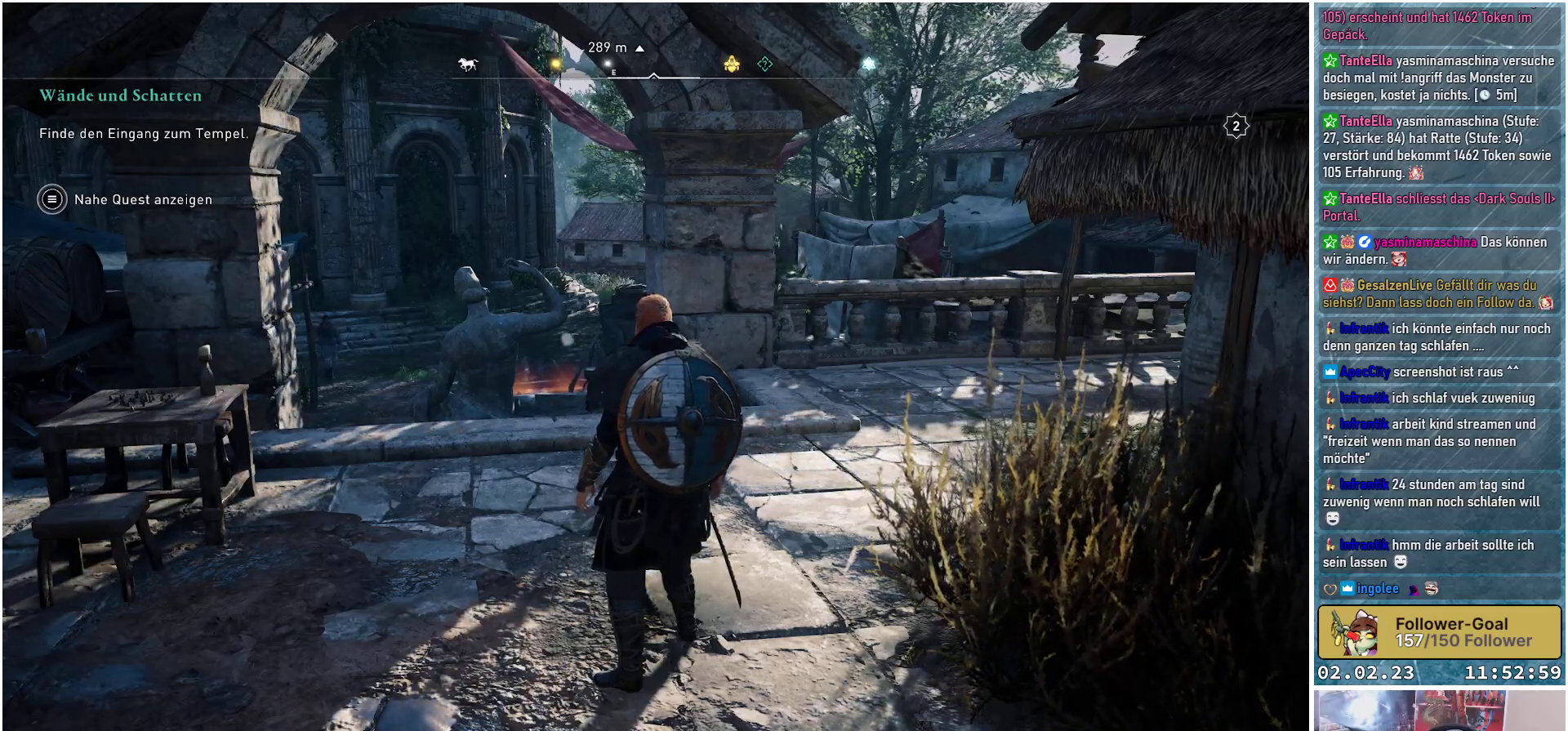
{"buttons": ["DPAD_DOWN"], "left_stick": "center", "right_stick": "center", "events": []}
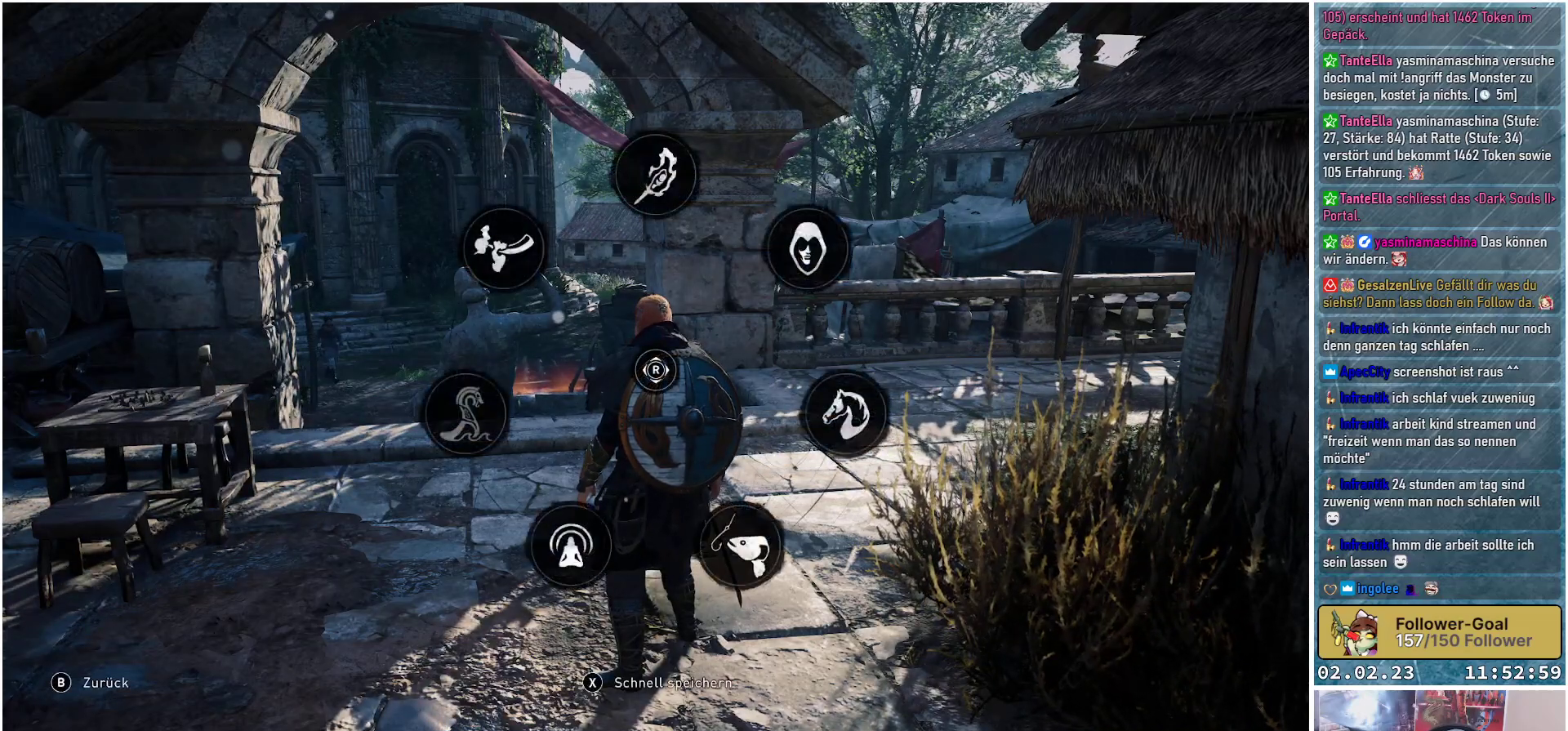
{"buttons": ["DPAD_DOWN"], "left_stick": "center", "right_stick": "center", "events": [[250, "X", "down"], [350, "X", "up"]]}
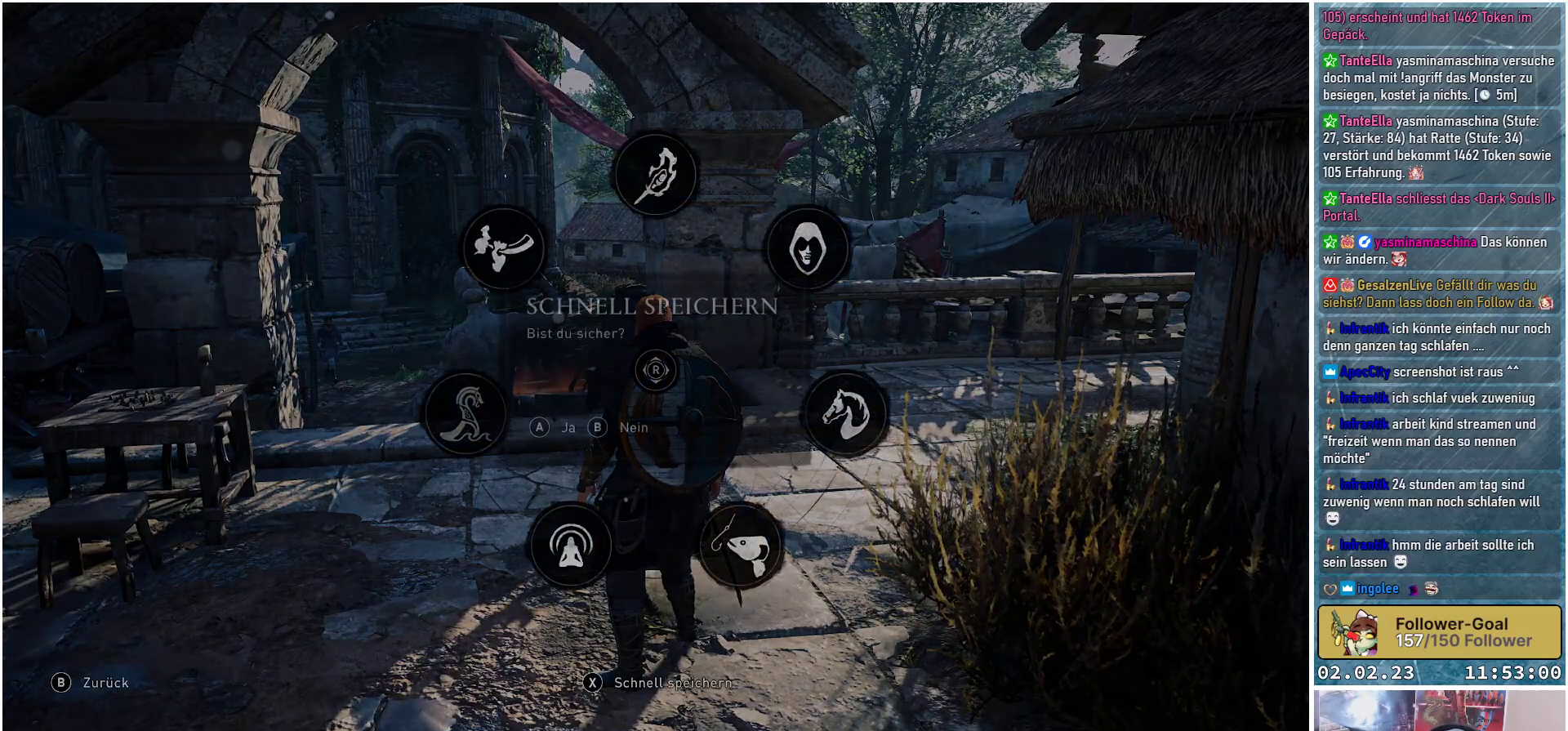
{"buttons": [], "left_stick": "center", "right_stick": "center", "events": [[233, "A", "down"], [350, "A", "up"], [483, "DPAD_DOWN", "up"]]}
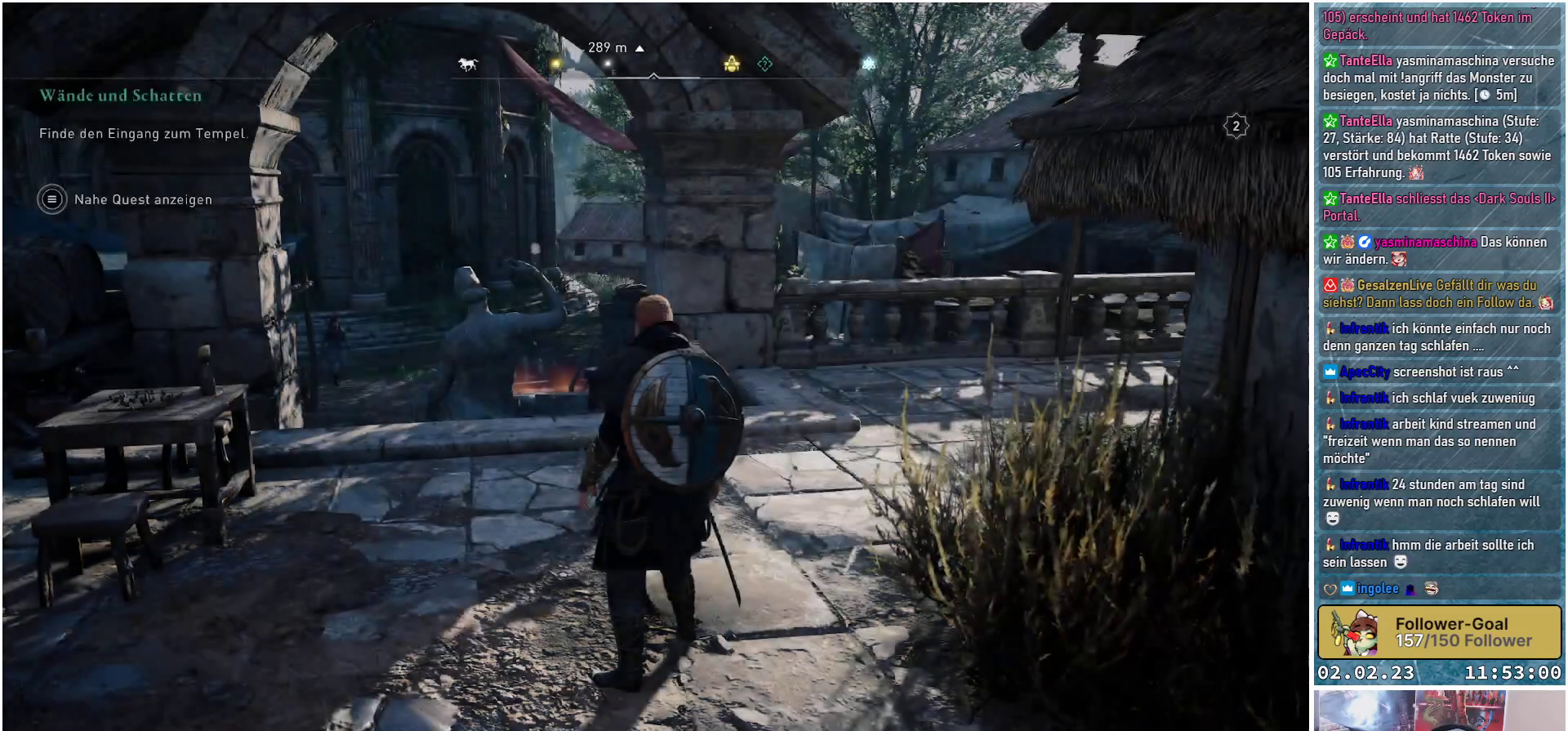
{"buttons": [], "left_stick": "center", "right_stick": "center", "events": []}
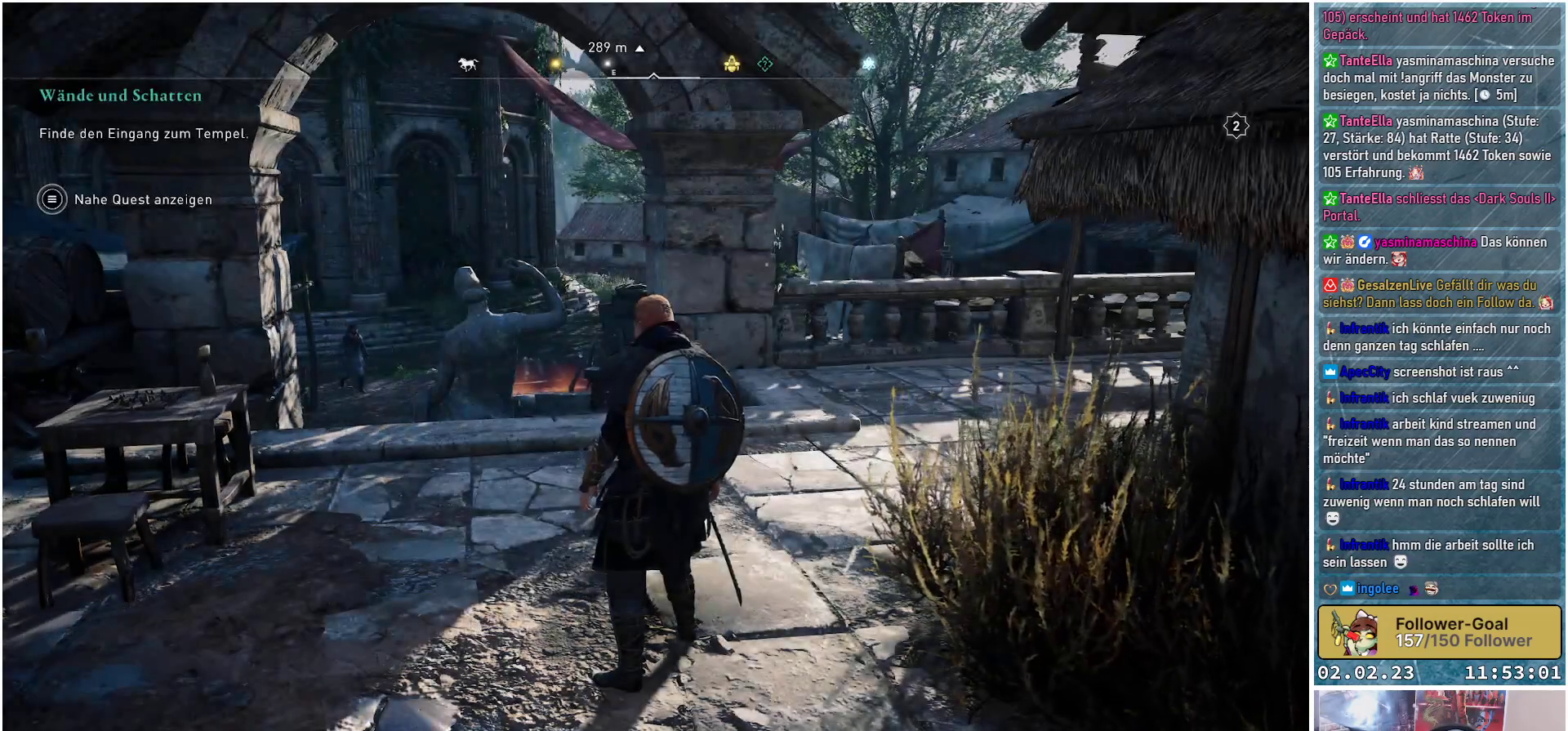
{"buttons": [], "left_stick": "center", "right_stick": "center", "events": []}
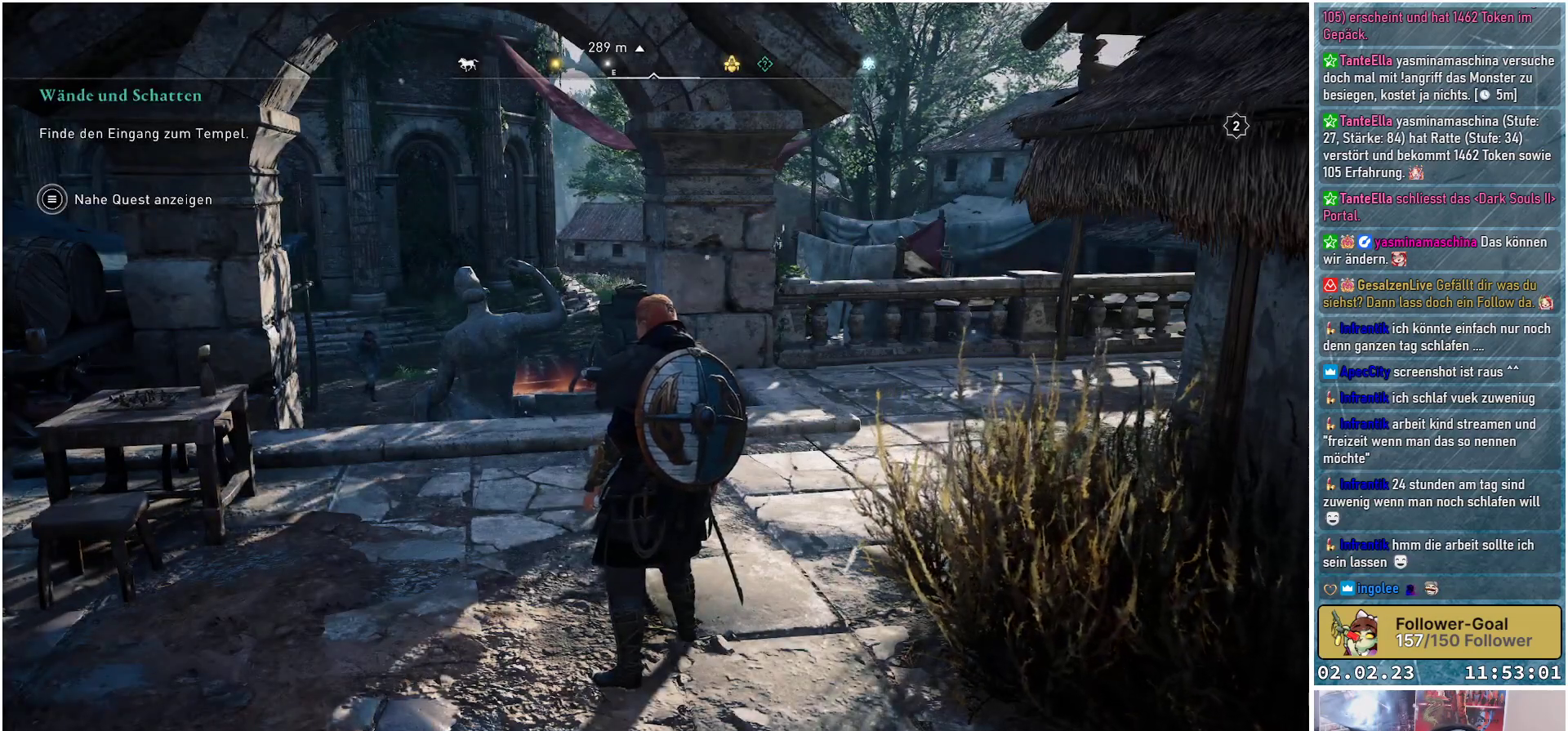
{"buttons": [], "left_stick": "center", "right_stick": "center", "events": []}
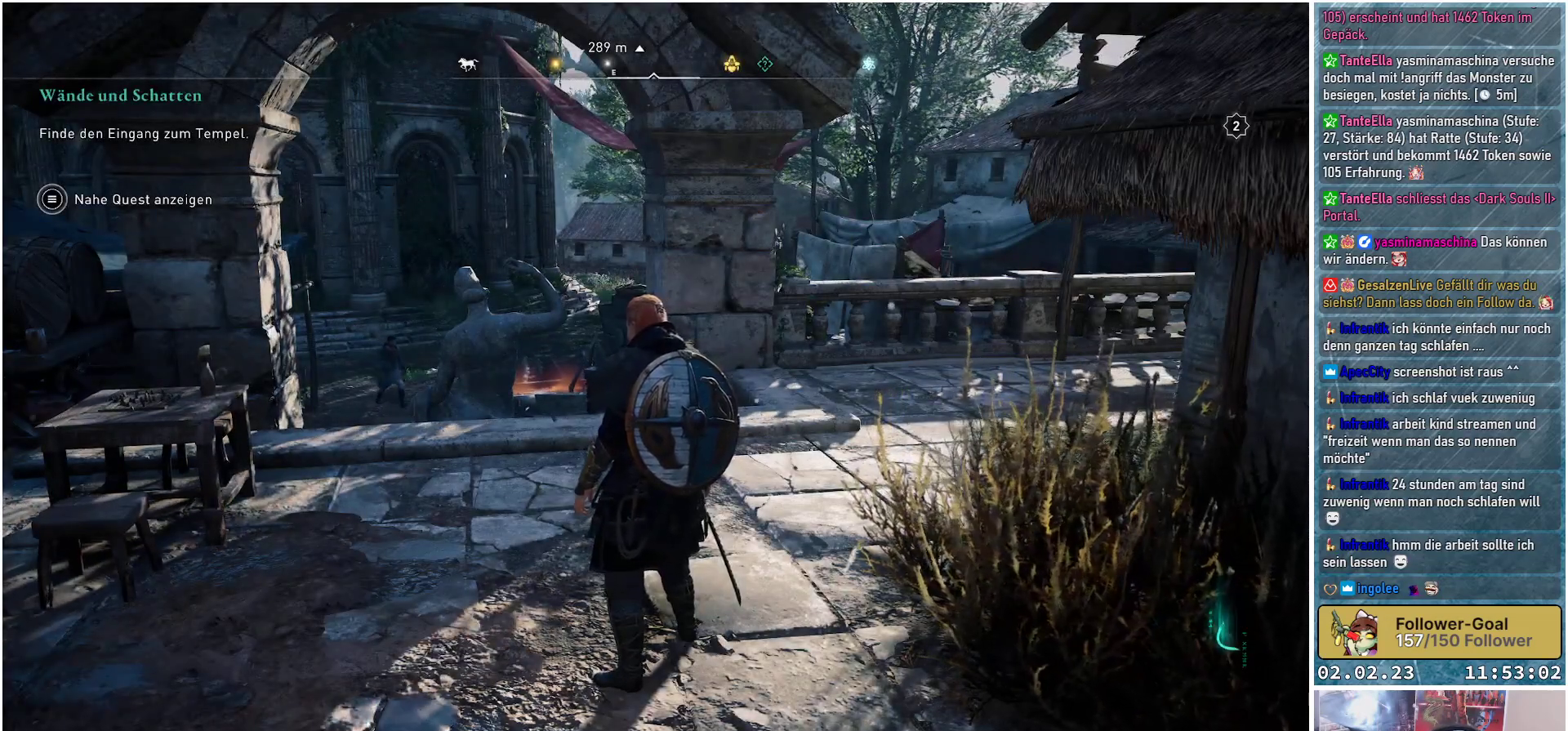
{"buttons": [], "left_stick": "center", "right_stick": "center", "events": []}
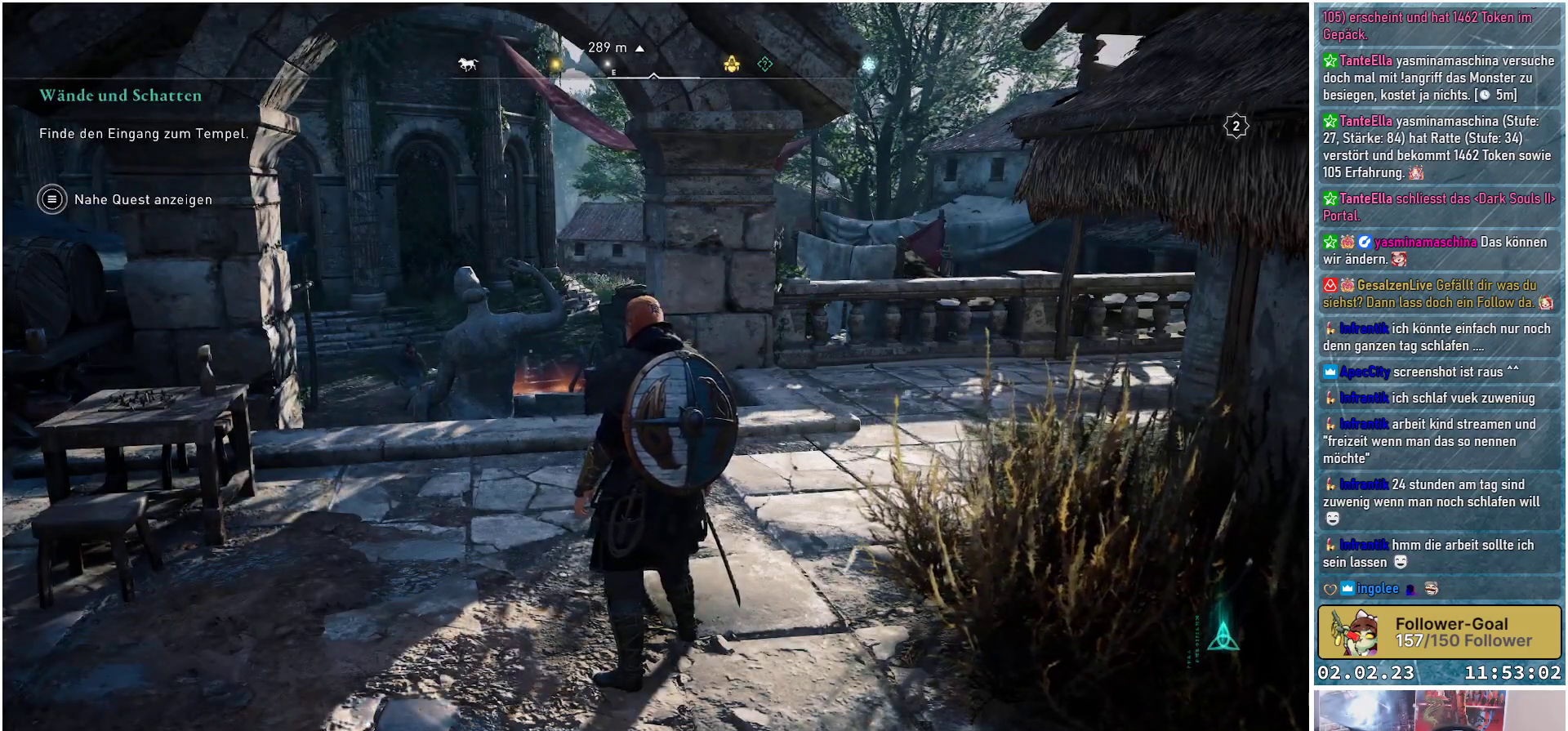
{"buttons": [], "left_stick": "center", "right_stick": "center", "events": []}
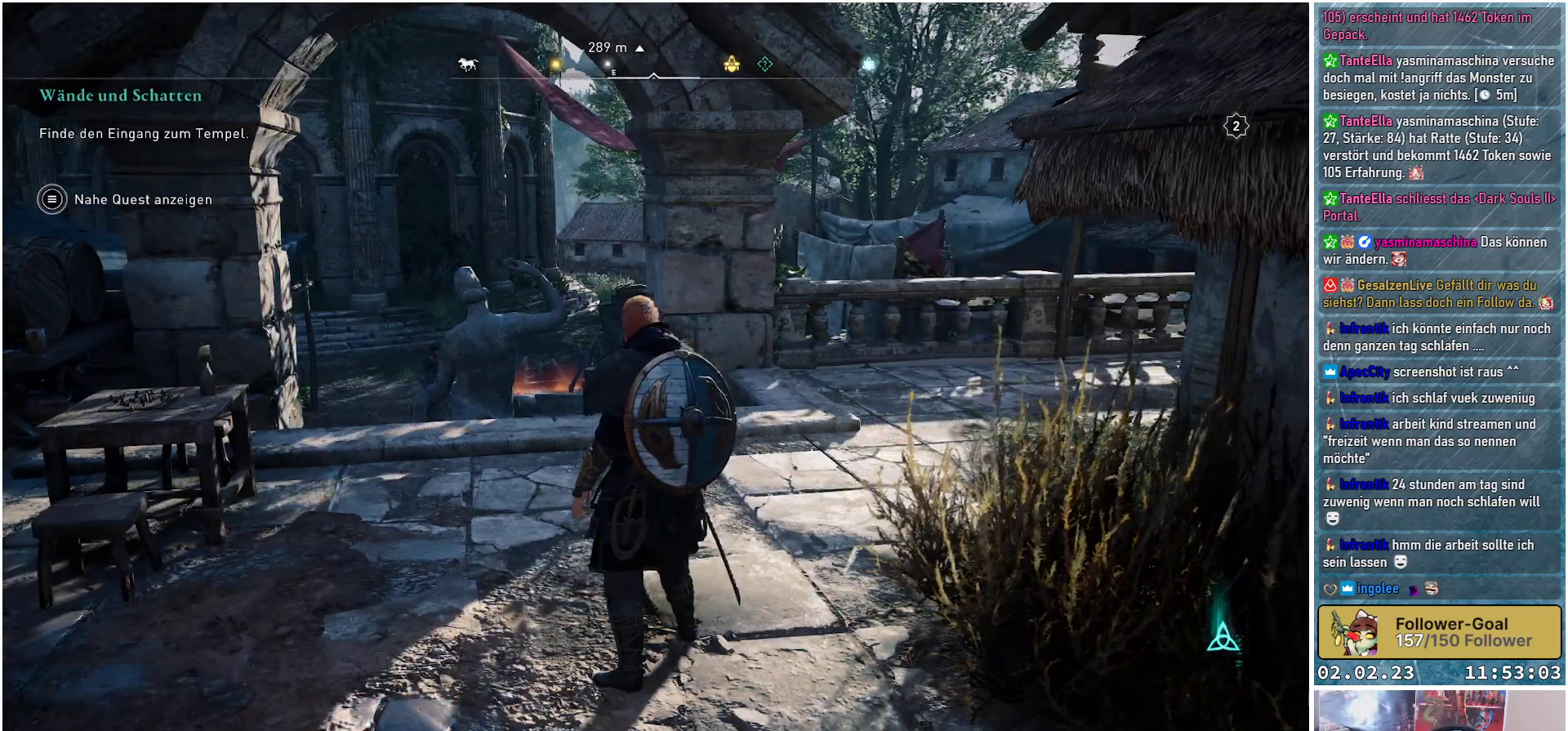
{"buttons": [], "left_stick": "center", "right_stick": "center", "events": []}
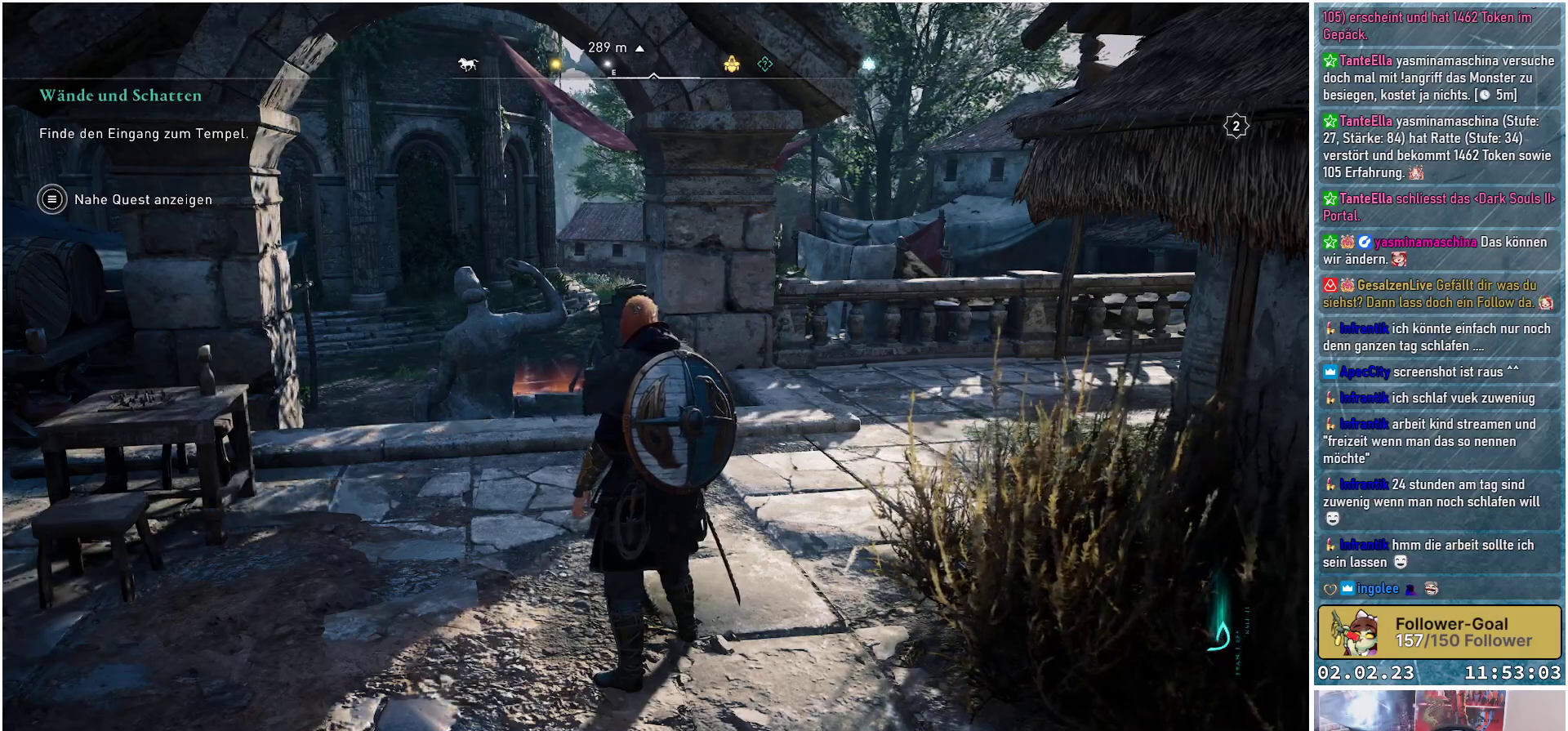
{"buttons": [], "left_stick": "center", "right_stick": "center", "events": []}
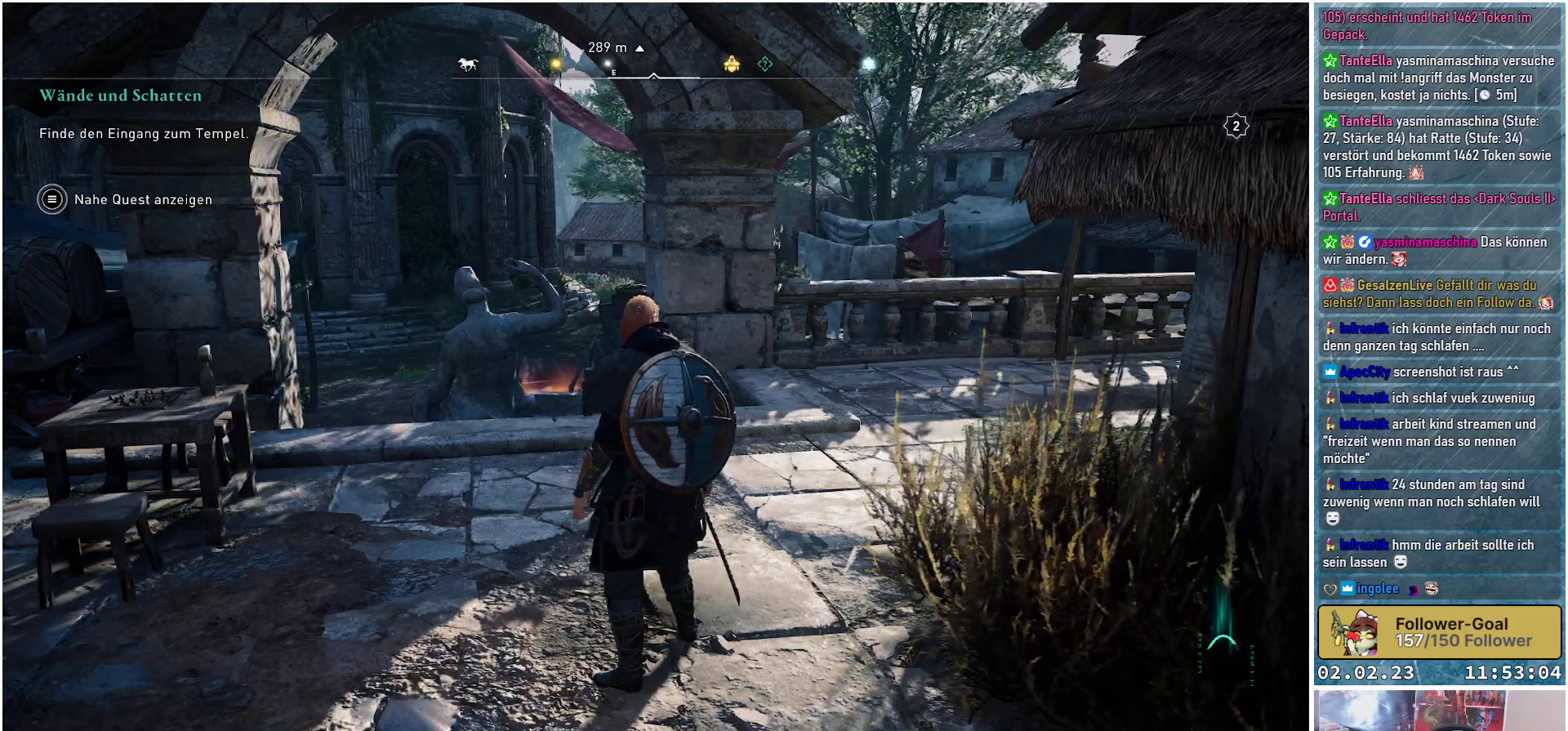
{"buttons": [], "left_stick": "center", "right_stick": "center", "events": []}
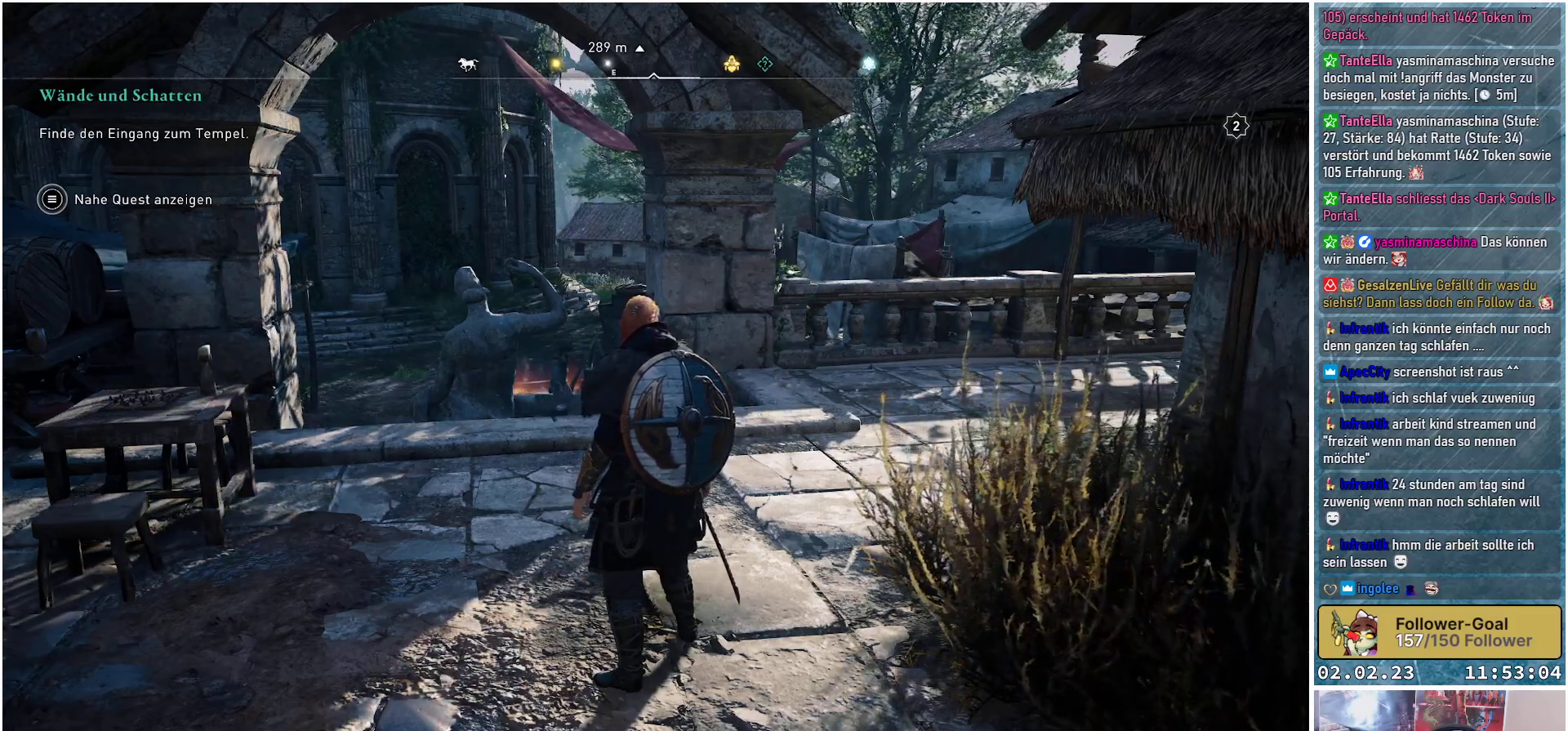
{"buttons": [], "left_stick": "center", "right_stick": "center", "events": [[17, "right_stick", "down-left"], [217, "right_stick", "center"]]}
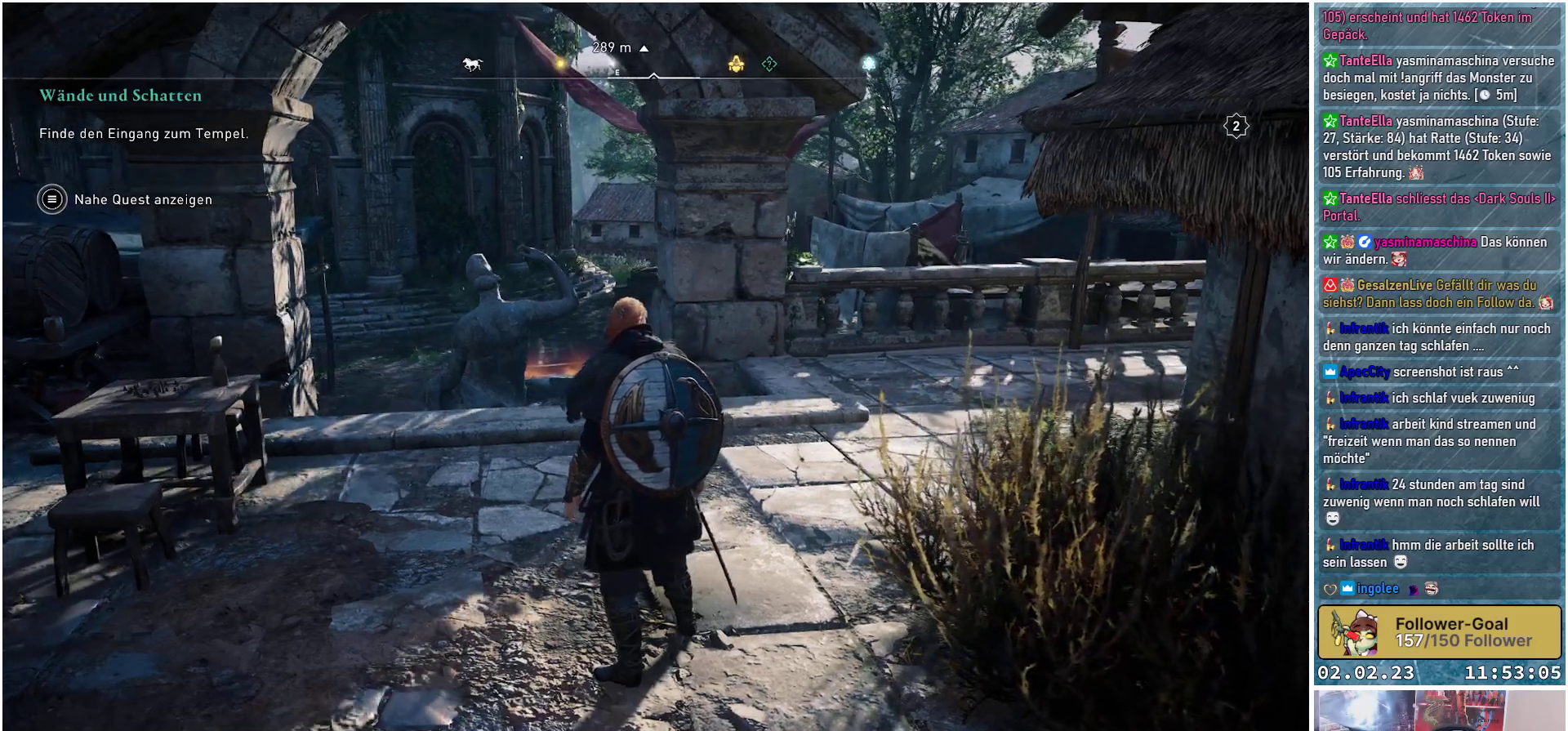
{"buttons": [], "left_stick": "center", "right_stick": "center", "events": [[167, "right_stick", "down-right"], [451, "right_stick", "center"]]}
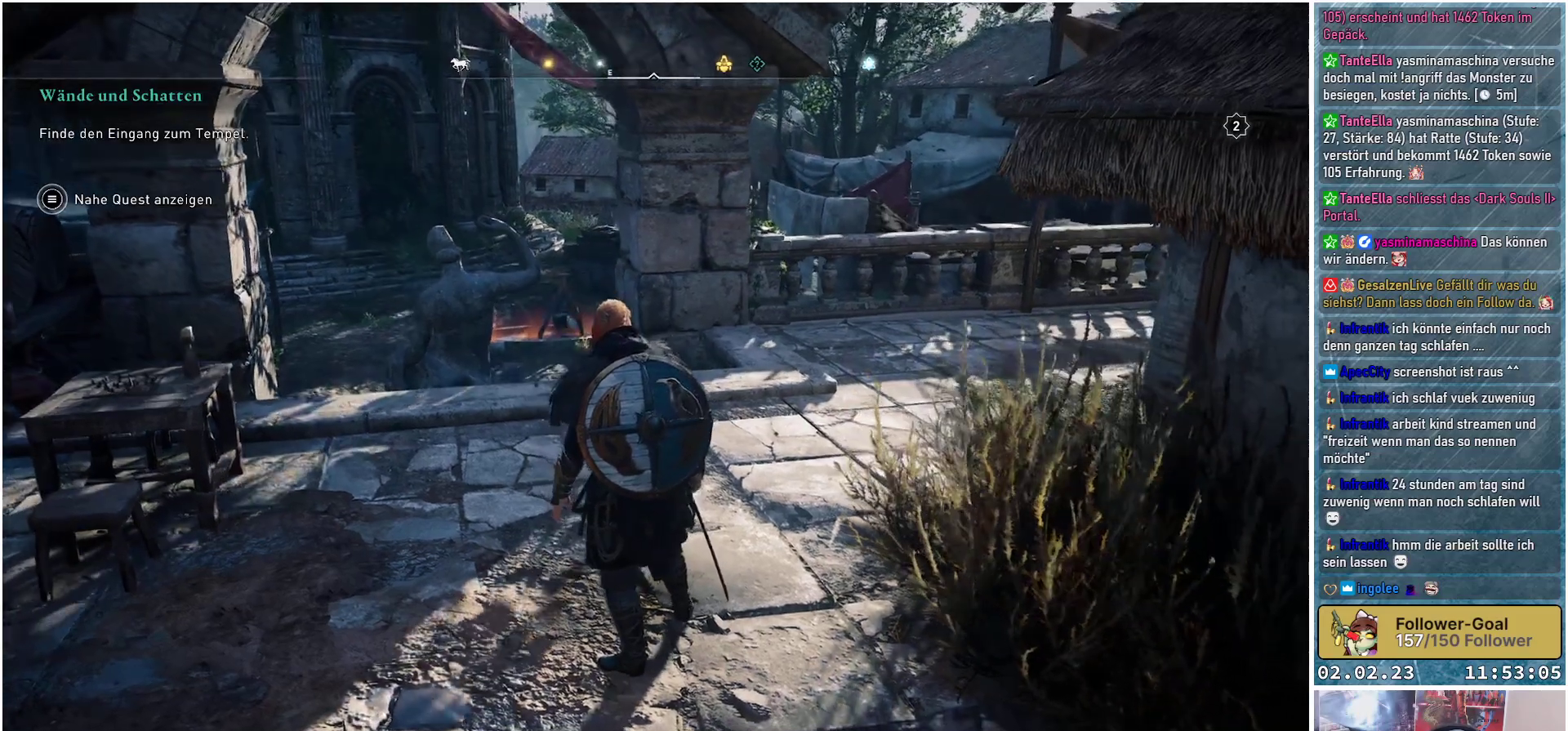
{"buttons": [], "left_stick": "up", "right_stick": "left", "events": [[100, "left_stick", "up-left"], [150, "left_stick", "up"], [317, "right_stick", "left"]]}
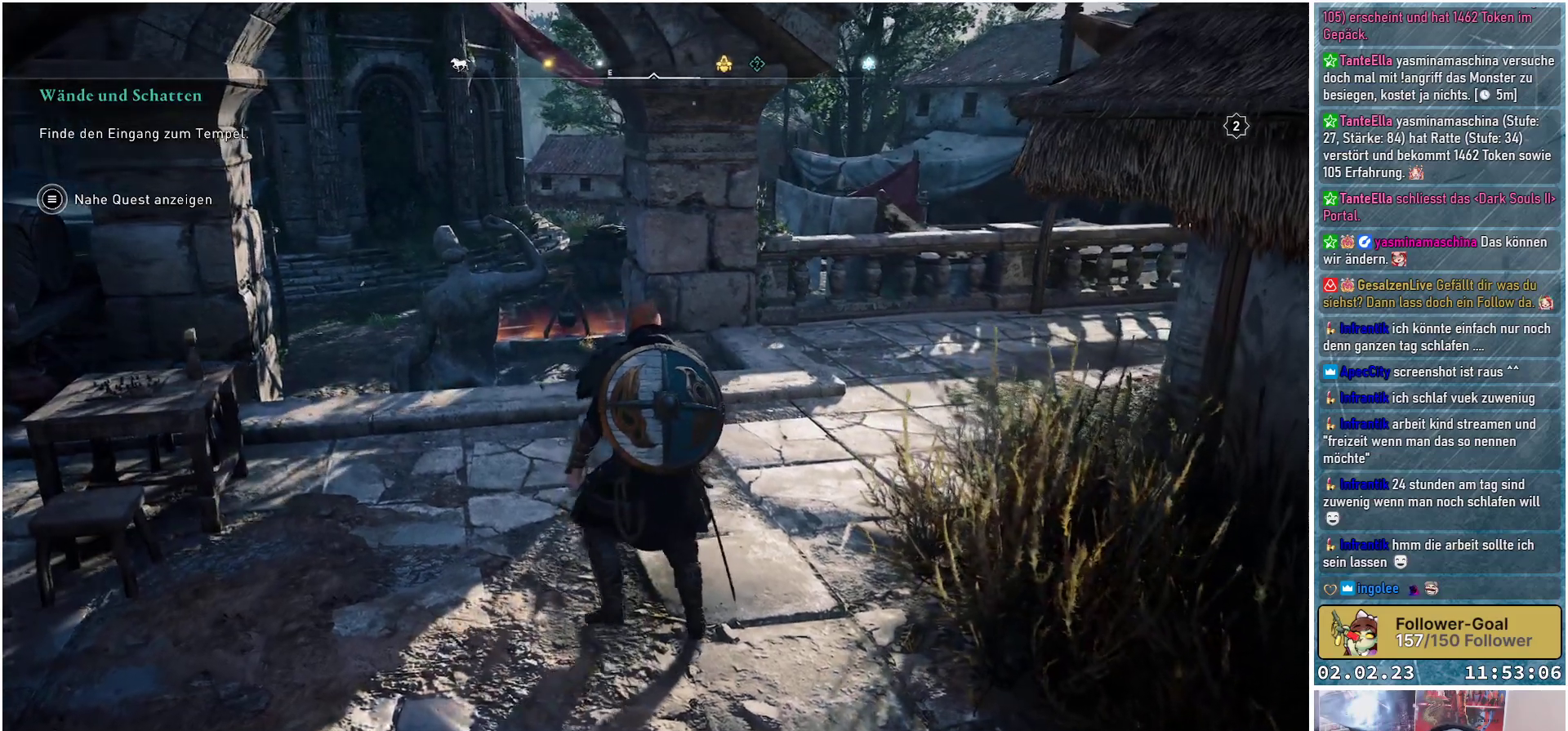
{"buttons": [], "left_stick": "center", "right_stick": "center", "events": [[50, "right_stick", "down-left"], [183, "right_stick", "center"], [316, "left_stick", "center"]]}
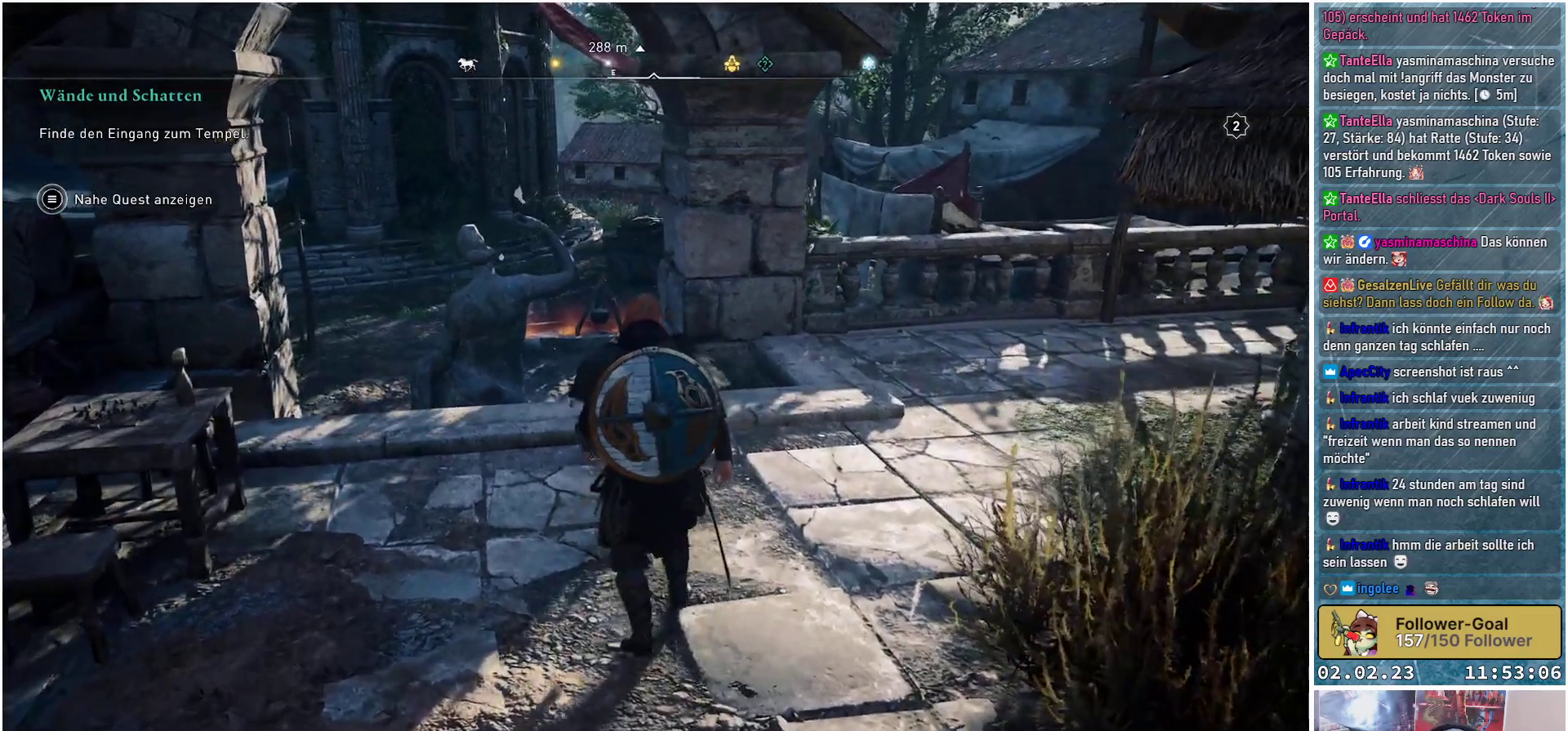
{"buttons": [], "left_stick": "center", "right_stick": "down-left", "events": [[400, "right_stick", "down"], [450, "right_stick", "down-left"]]}
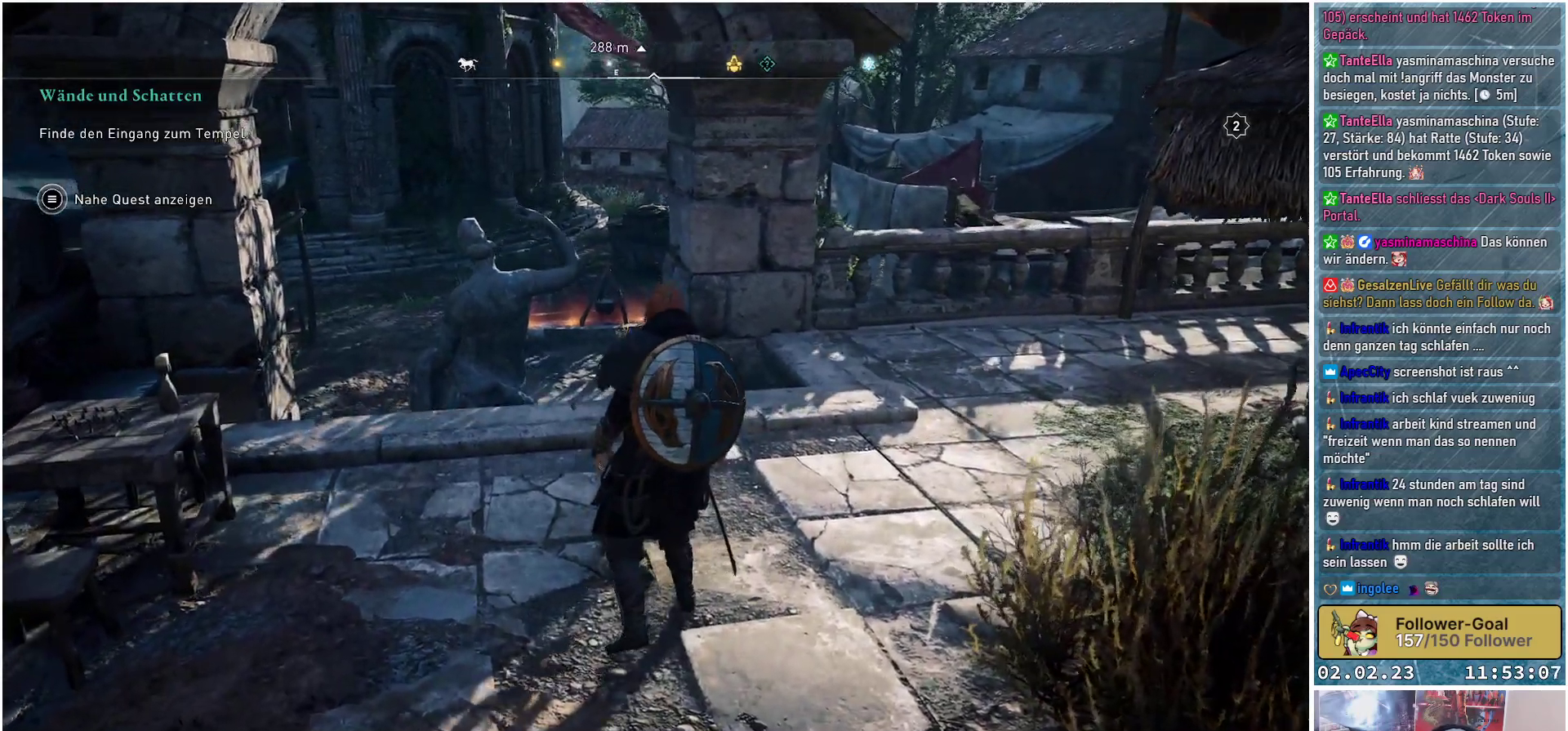
{"buttons": [], "left_stick": "center", "right_stick": "center", "events": [[166, "right_stick", "up-left"], [316, "right_stick", "center"]]}
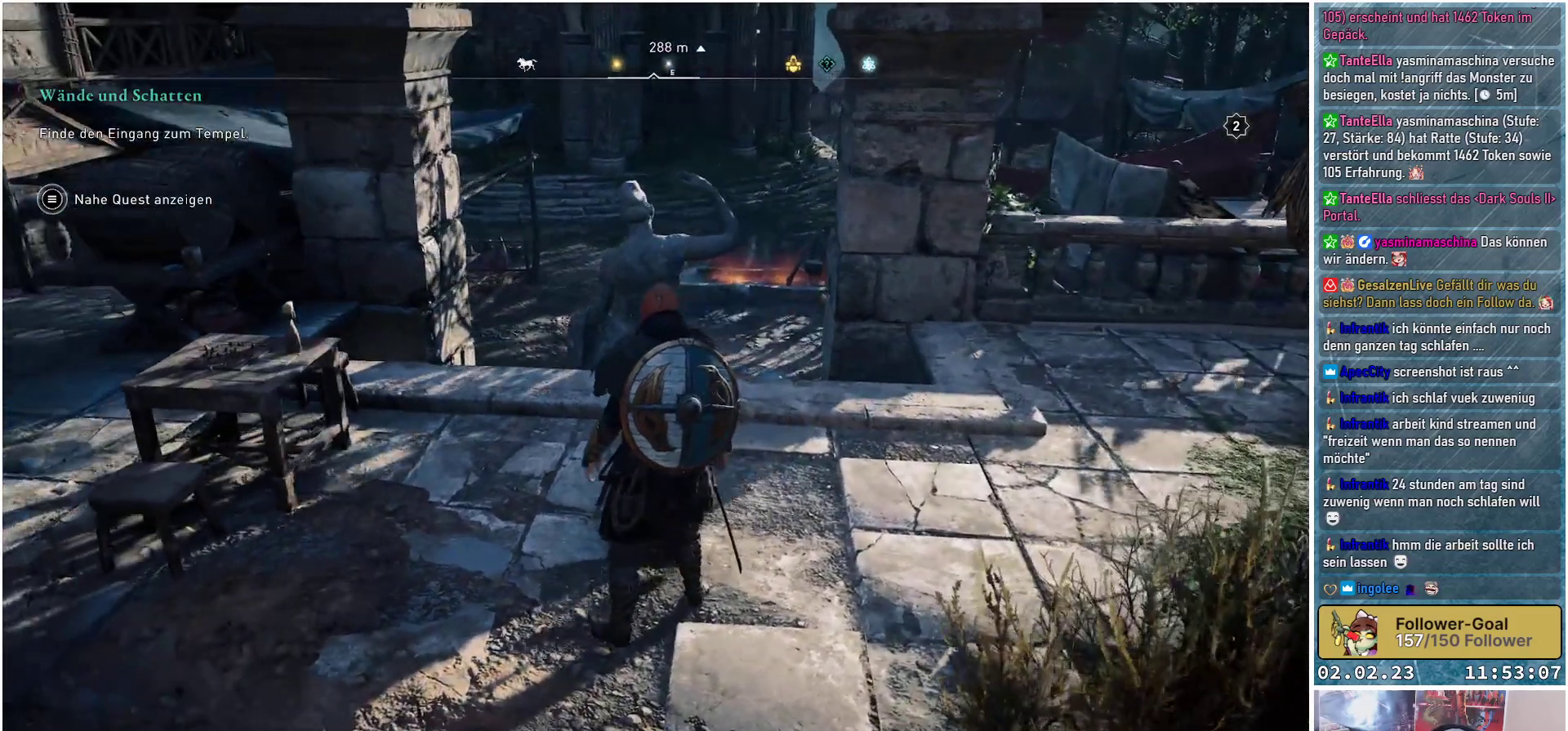
{"buttons": [], "left_stick": "center", "right_stick": "left", "events": [[317, "right_stick", "left"]]}
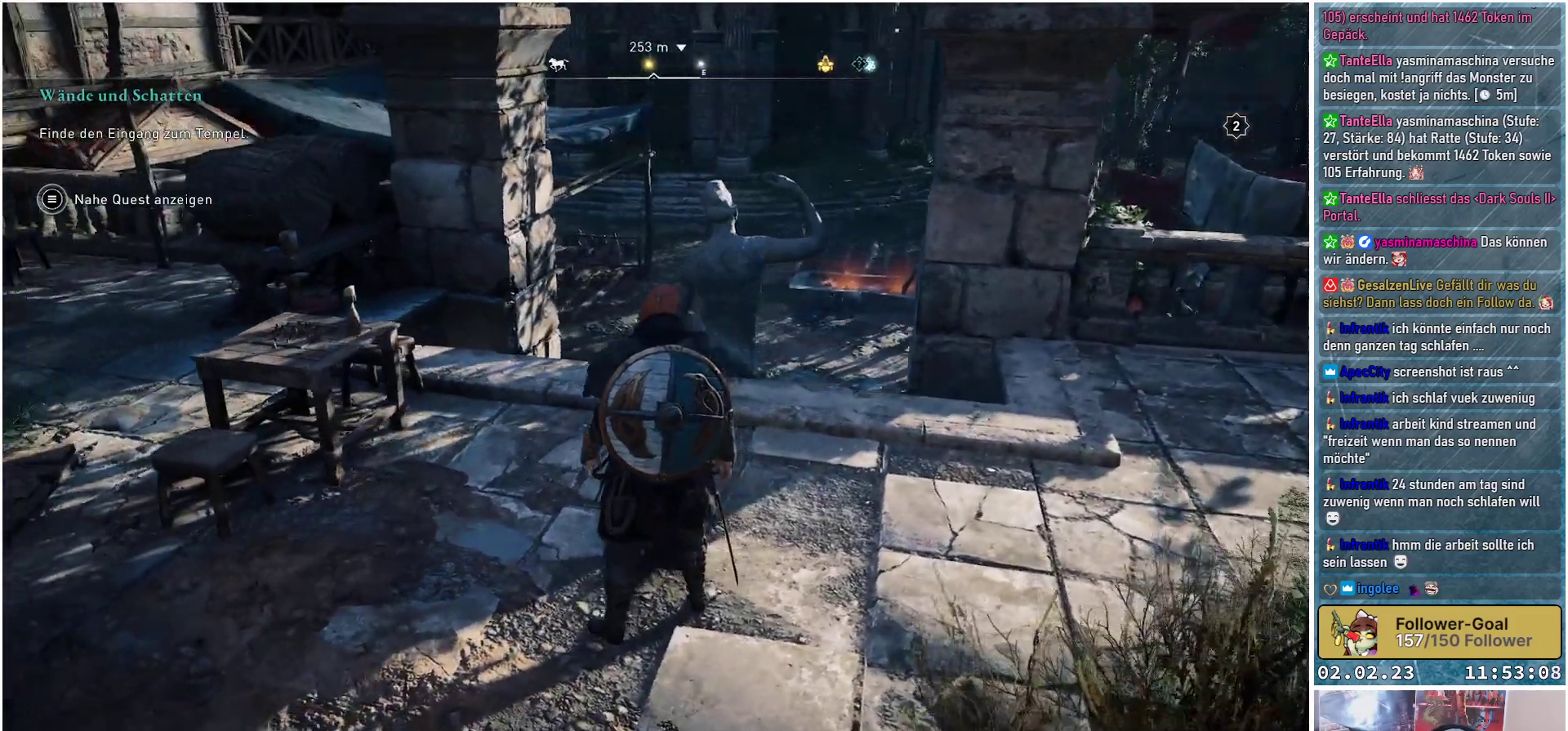
{"buttons": [], "left_stick": "center", "right_stick": "up-left", "events": [[433, "right_stick", "up-left"]]}